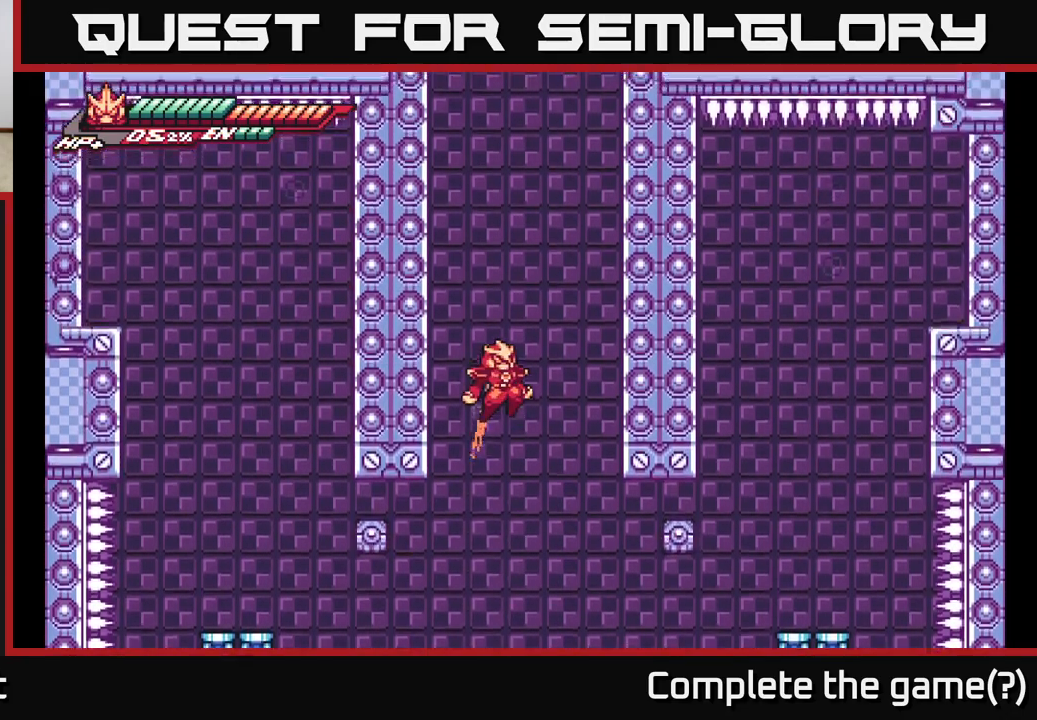
Gameplay with a controller (Xbox layout); each line is a JSON object with the inputs held at the frame after it. "events" lists button and stick changes between this image and that frame as [ms after this image, input, new state], when the widget could be followed in between.
{"buttons": ["A", "L2"], "left_stick": "left", "right_stick": "center", "events": [[67, "A", "up"], [67, "left_stick", "left"], [117, "A", "down"], [300, "A", "up"], [367, "A", "down"], [483, "L2", "down"]]}
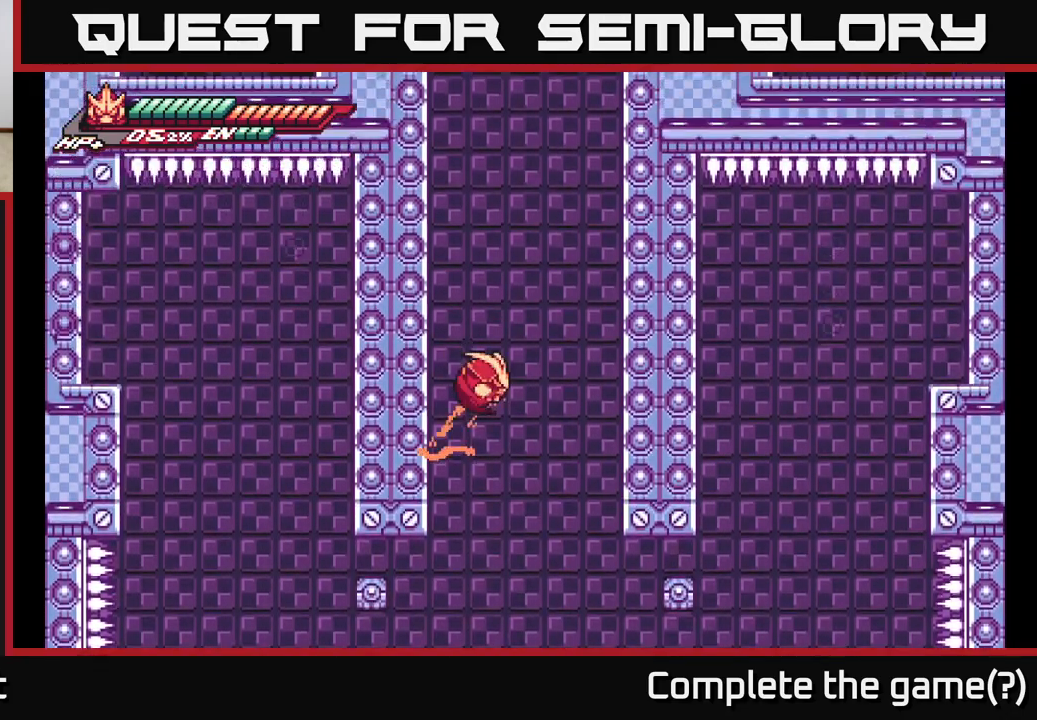
{"buttons": [], "left_stick": "center", "right_stick": "center", "events": [[50, "A", "up"], [417, "L2", "up"], [500, "left_stick", "center"]]}
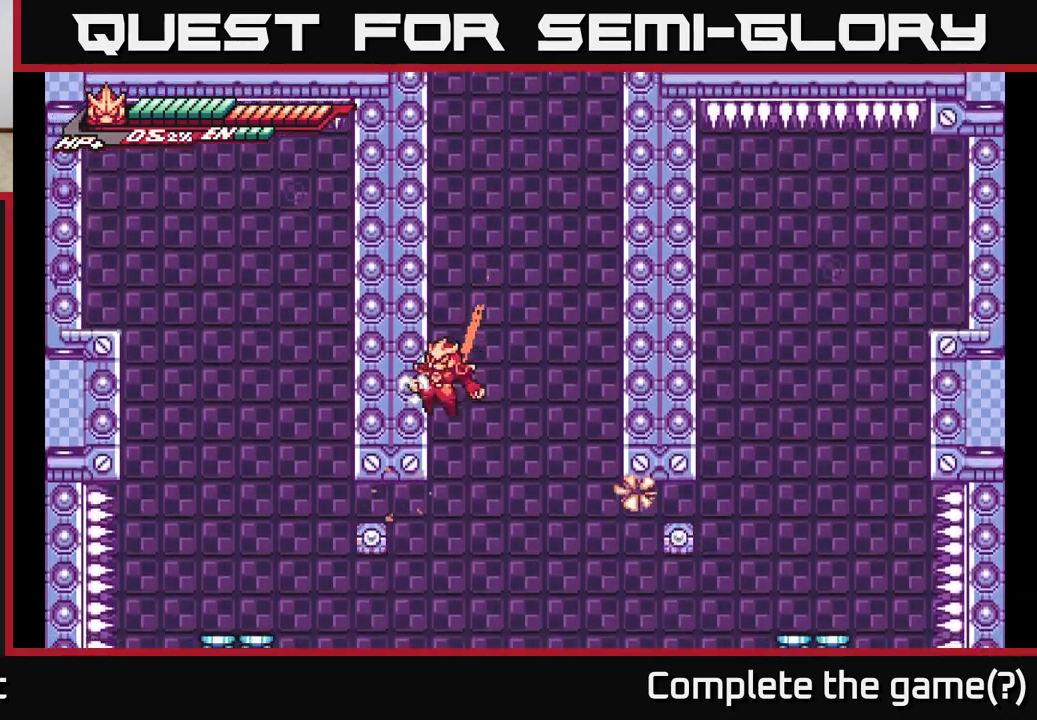
{"buttons": [], "left_stick": "center", "right_stick": "center", "events": [[67, "A", "down"], [117, "left_stick", "right"], [300, "A", "up"], [450, "left_stick", "center"]]}
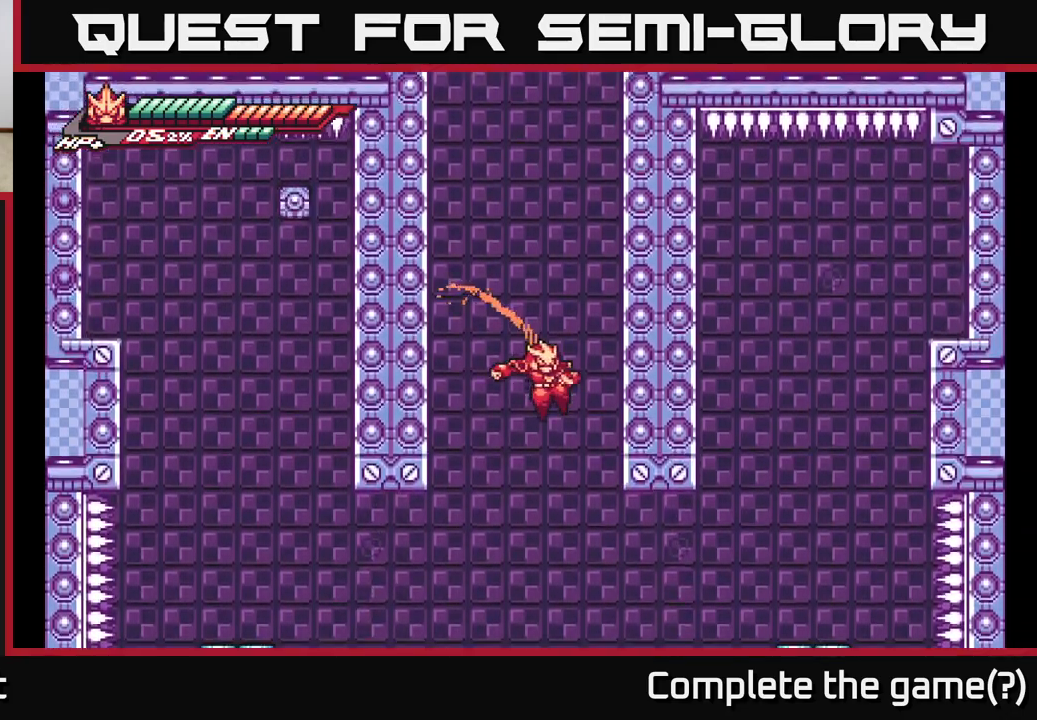
{"buttons": ["A", "L2"], "left_stick": "left", "right_stick": "center", "events": [[17, "left_stick", "left"], [317, "L2", "down"], [350, "A", "down"]]}
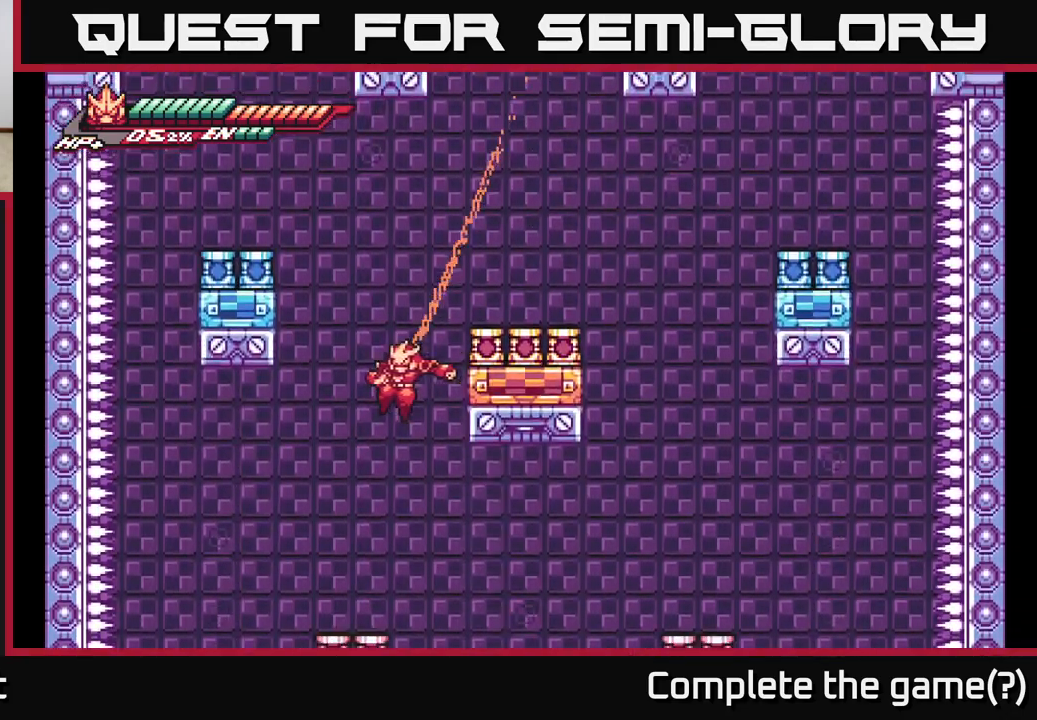
{"buttons": [], "left_stick": "center", "right_stick": "center", "events": [[50, "A", "up"], [100, "A", "down"], [217, "left_stick", "up"], [283, "A", "up"], [283, "left_stick", "right"], [350, "L2", "up"], [367, "left_stick", "center"]]}
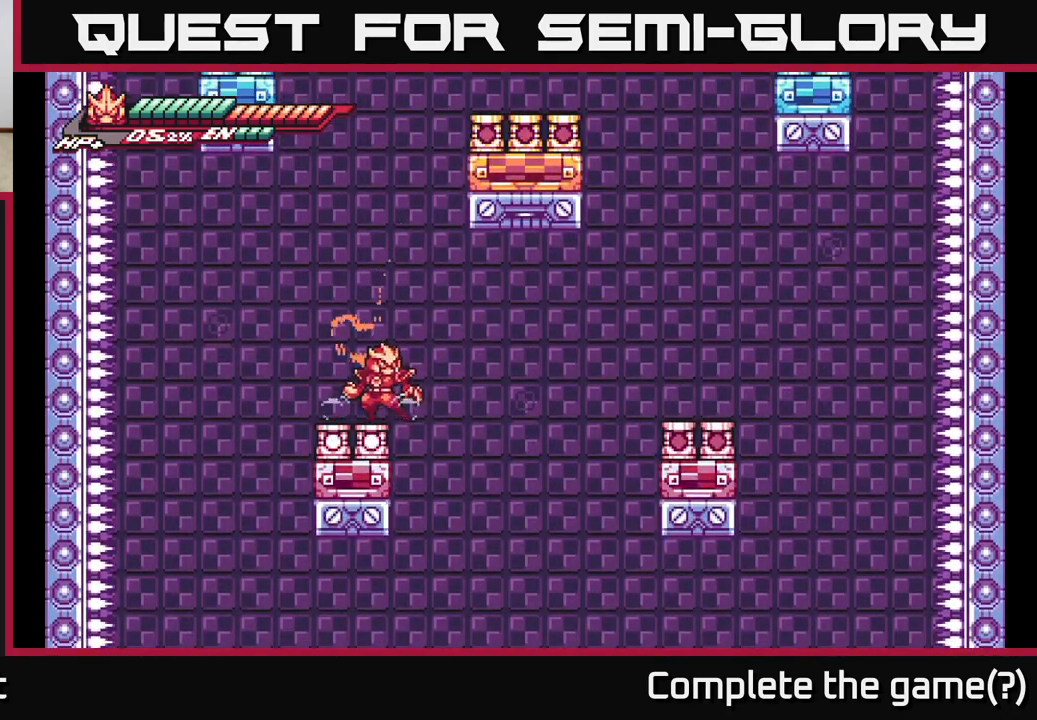
{"buttons": [], "left_stick": "center", "right_stick": "center", "events": [[50, "left_stick", "left"], [183, "left_stick", "center"]]}
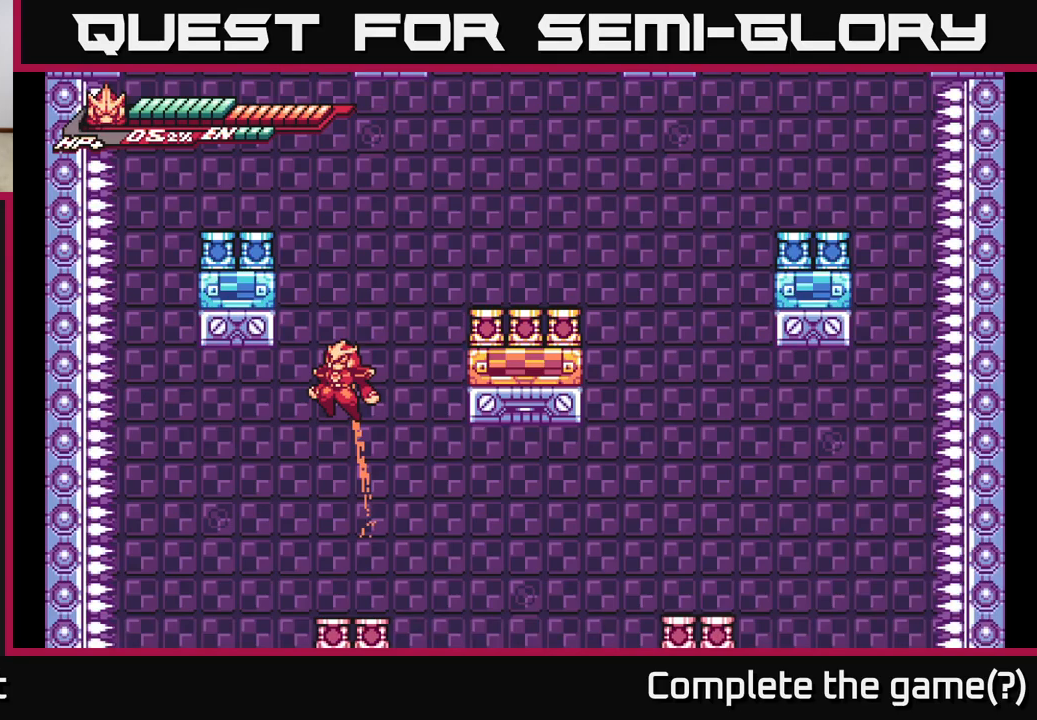
{"buttons": [], "left_stick": "left", "right_stick": "center", "events": [[167, "A", "down"], [267, "left_stick", "left"], [367, "A", "up"]]}
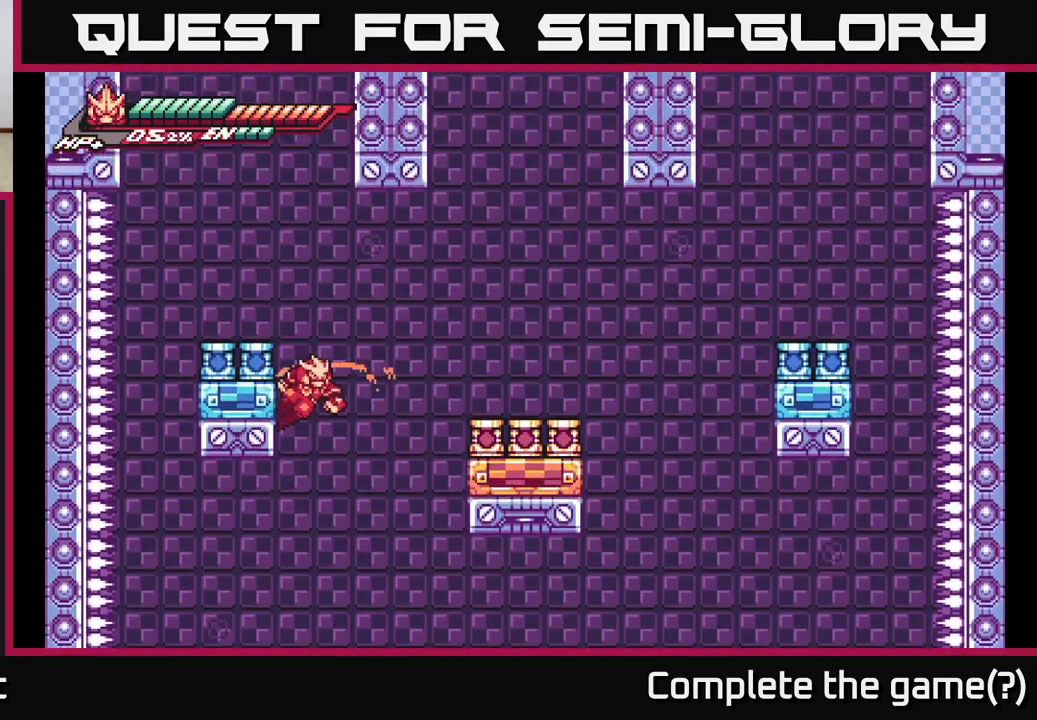
{"buttons": [], "left_stick": "center", "right_stick": "center", "events": [[17, "A", "down"], [300, "A", "up"], [350, "left_stick", "center"]]}
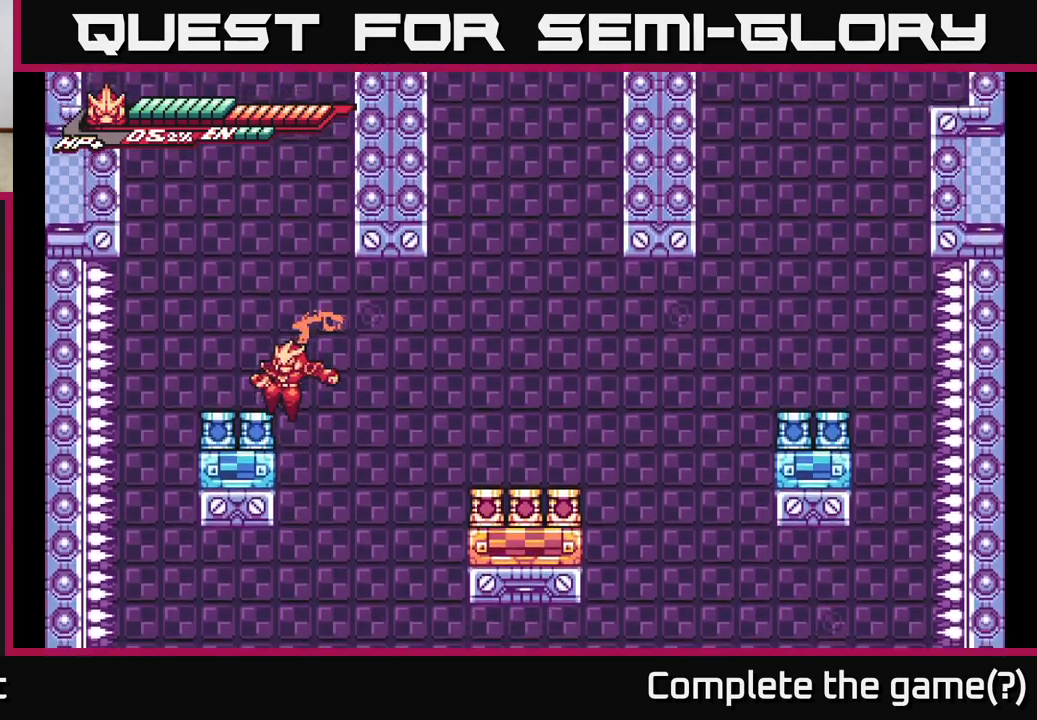
{"buttons": ["A"], "left_stick": "center", "right_stick": "center", "events": [[33, "left_stick", "left"], [200, "left_stick", "center"], [467, "A", "down"]]}
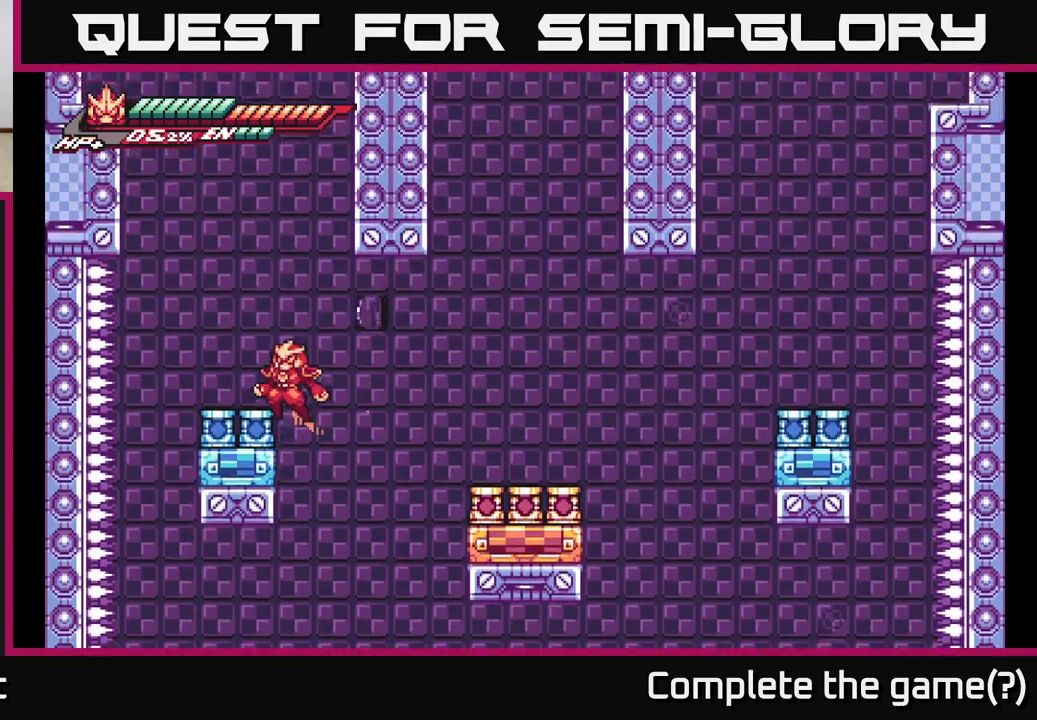
{"buttons": [], "left_stick": "center", "right_stick": "center", "events": [[17, "left_stick", "left"], [167, "A", "up"], [267, "left_stick", "center"]]}
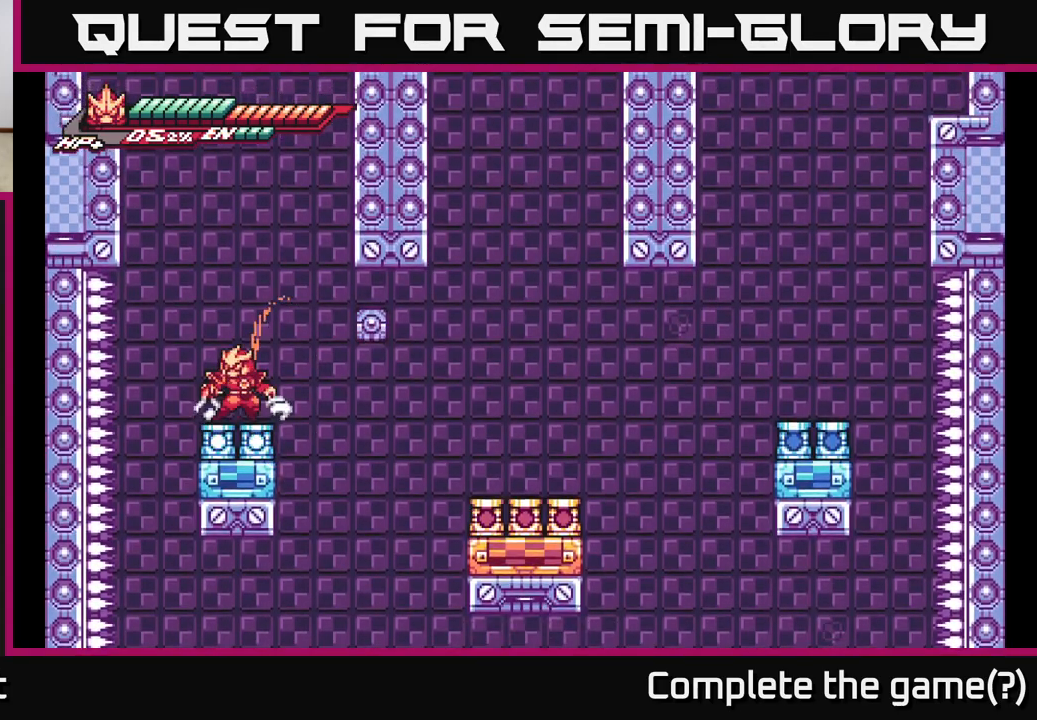
{"buttons": [], "left_stick": "center", "right_stick": "center", "events": []}
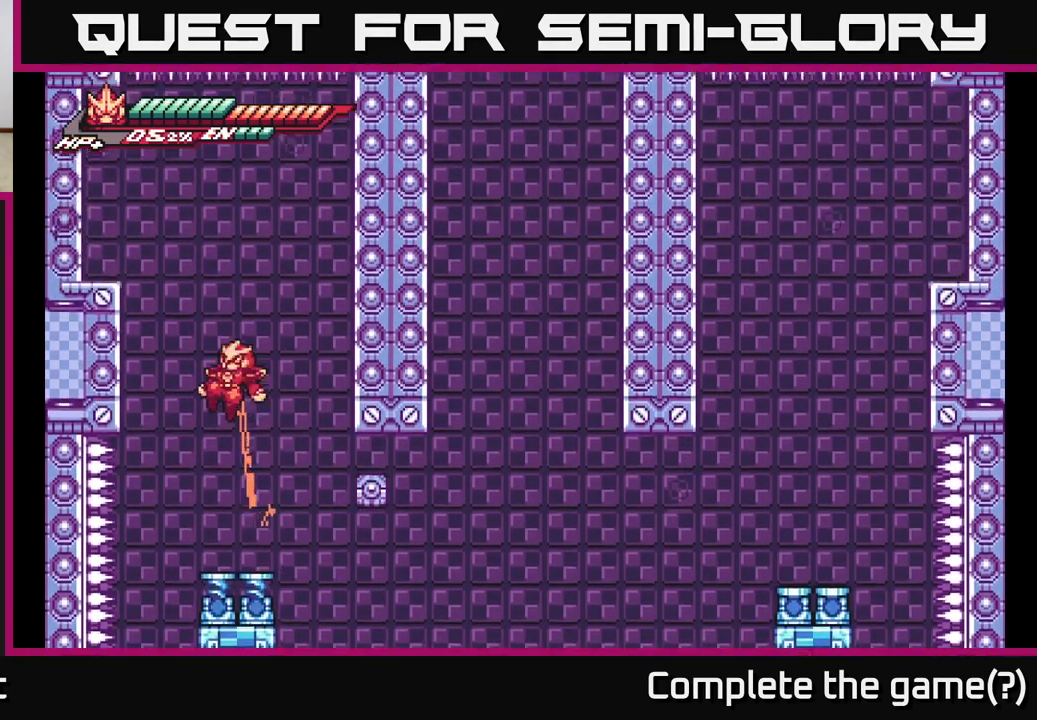
{"buttons": ["A", "X"], "left_stick": "left", "right_stick": "center", "events": [[133, "left_stick", "left"], [150, "A", "down"], [350, "A", "up"], [383, "A", "down"], [467, "X", "down"]]}
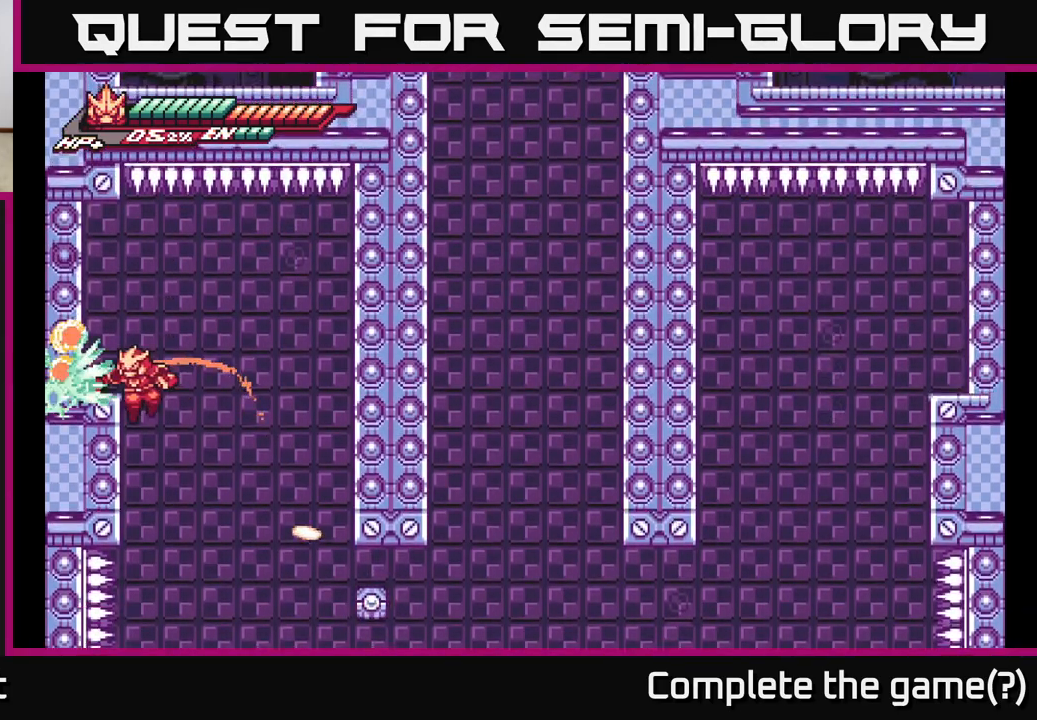
{"buttons": ["A", "L2"], "left_stick": "left", "right_stick": "center", "events": [[100, "X", "up"], [133, "L2", "down"], [200, "A", "up"], [267, "A", "down"]]}
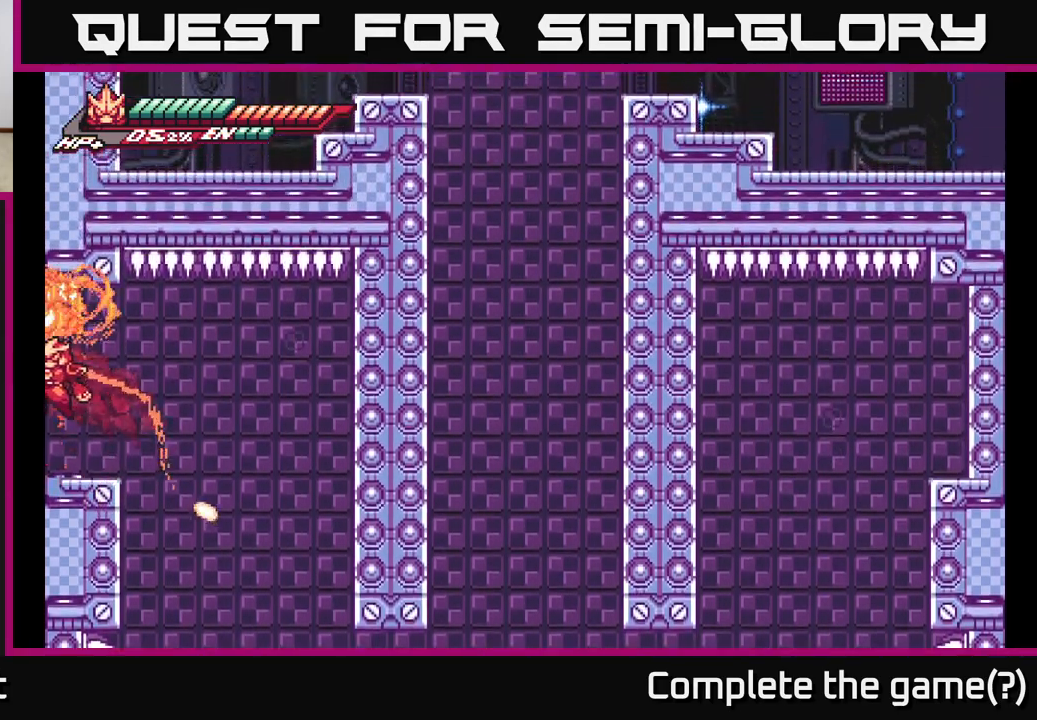
{"buttons": ["L2"], "left_stick": "left", "right_stick": "center", "events": [[67, "A", "up"], [100, "L2", "up"], [150, "L2", "down"]]}
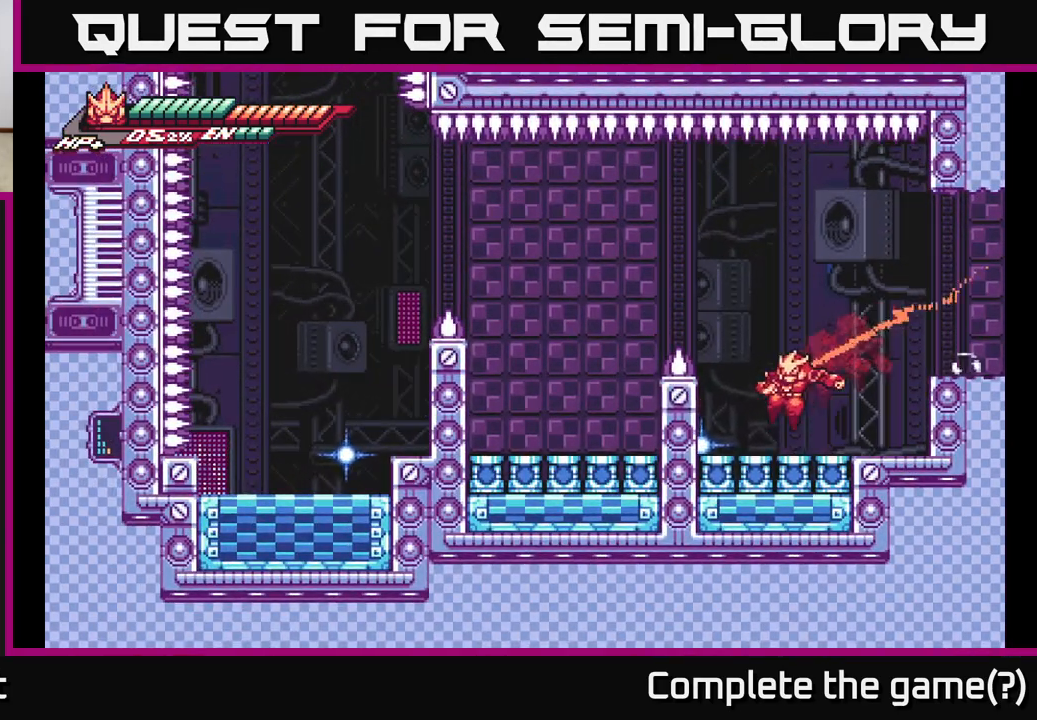
{"buttons": ["A"], "left_stick": "right", "right_stick": "center", "events": [[117, "X", "down"], [133, "L2", "up"], [183, "left_stick", "center"], [233, "X", "up"], [267, "left_stick", "right"], [300, "A", "down"]]}
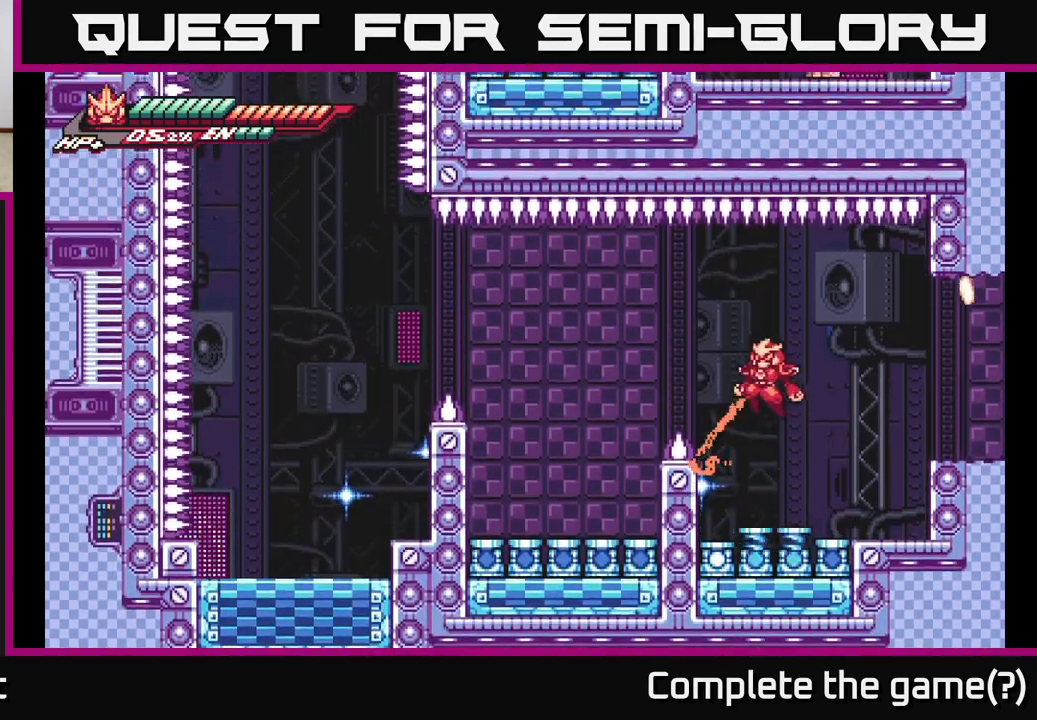
{"buttons": [], "left_stick": "left", "right_stick": "center", "events": [[33, "left_stick", "left"], [117, "L2", "down"], [150, "A", "up"], [200, "A", "down"], [300, "A", "up"], [350, "L2", "up"]]}
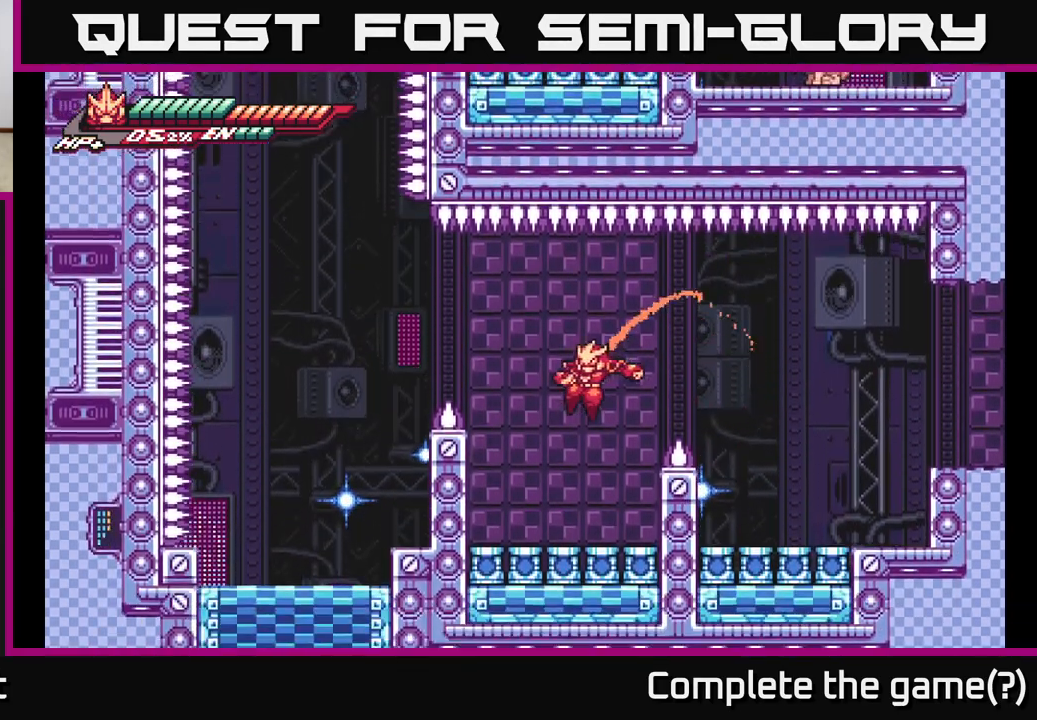
{"buttons": [], "left_stick": "center", "right_stick": "center", "events": [[83, "left_stick", "center"]]}
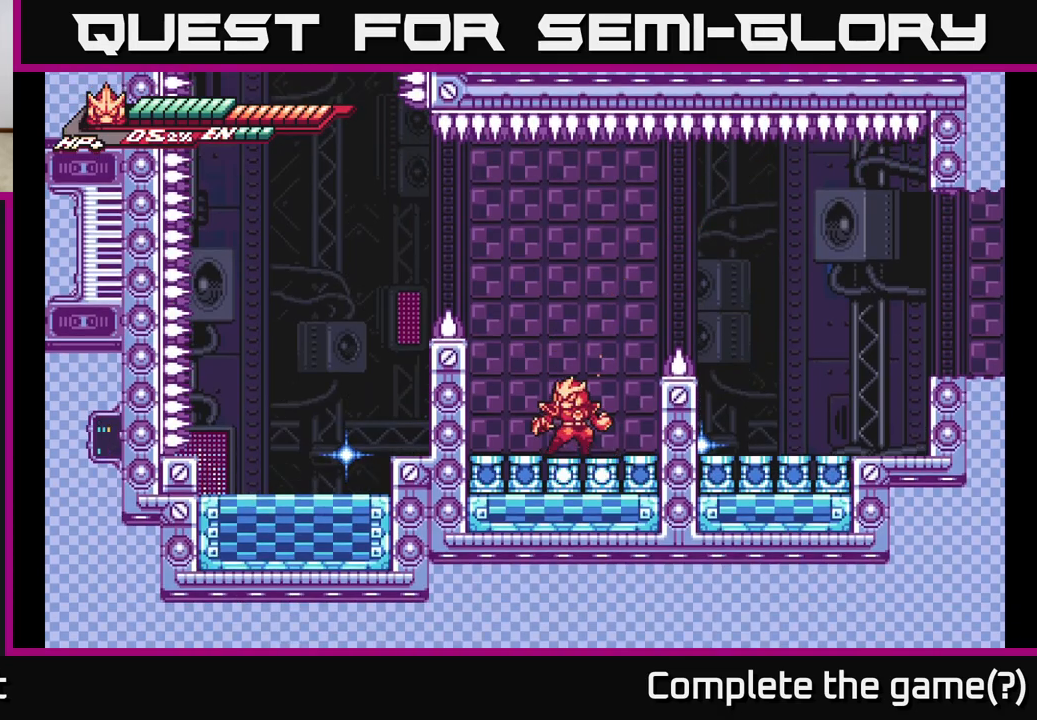
{"buttons": ["A"], "left_stick": "left", "right_stick": "center", "events": [[167, "left_stick", "left"], [350, "A", "down"]]}
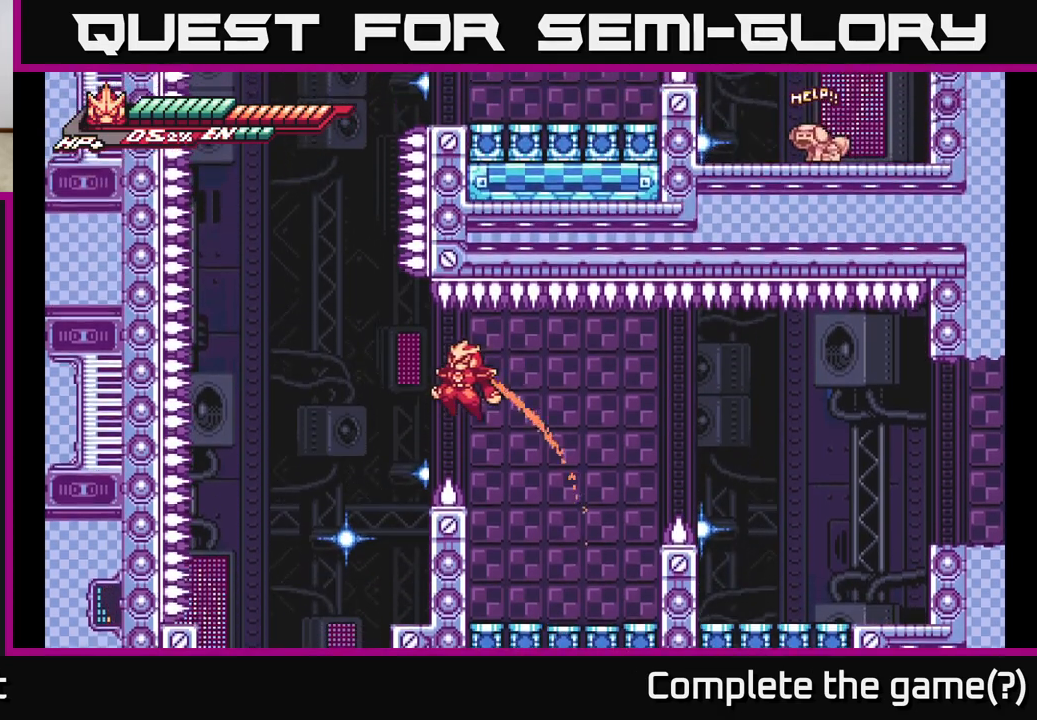
{"buttons": ["L2"], "left_stick": "left", "right_stick": "center", "events": [[17, "A", "up"], [383, "L2", "down"]]}
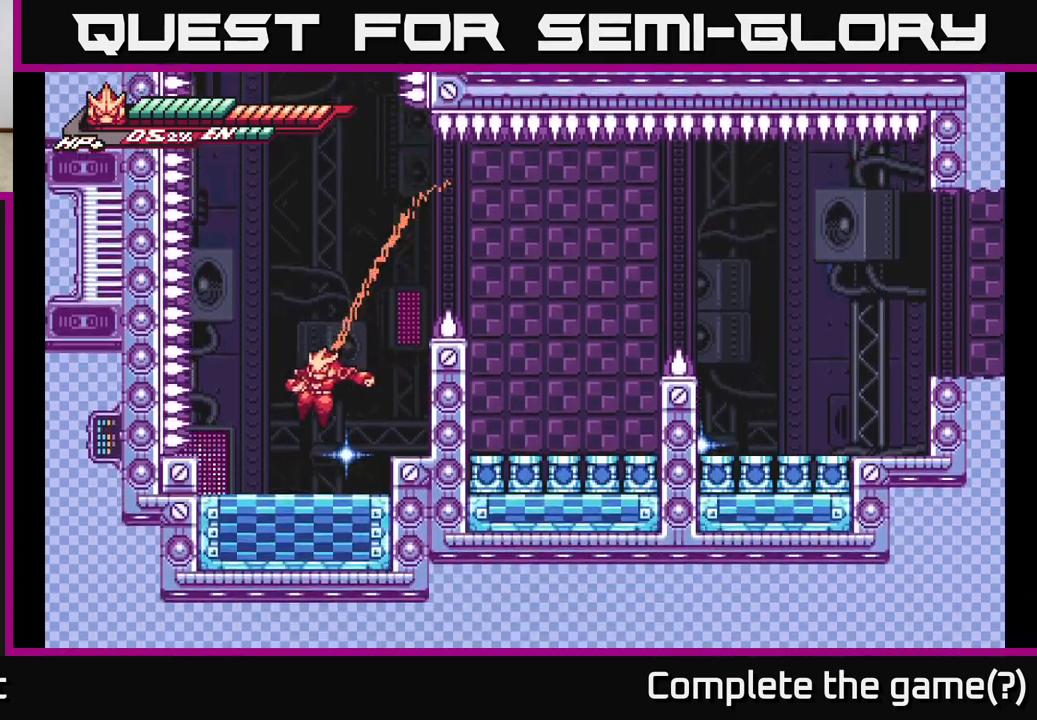
{"buttons": [], "left_stick": "center", "right_stick": "center", "events": [[50, "L2", "up"], [67, "left_stick", "center"]]}
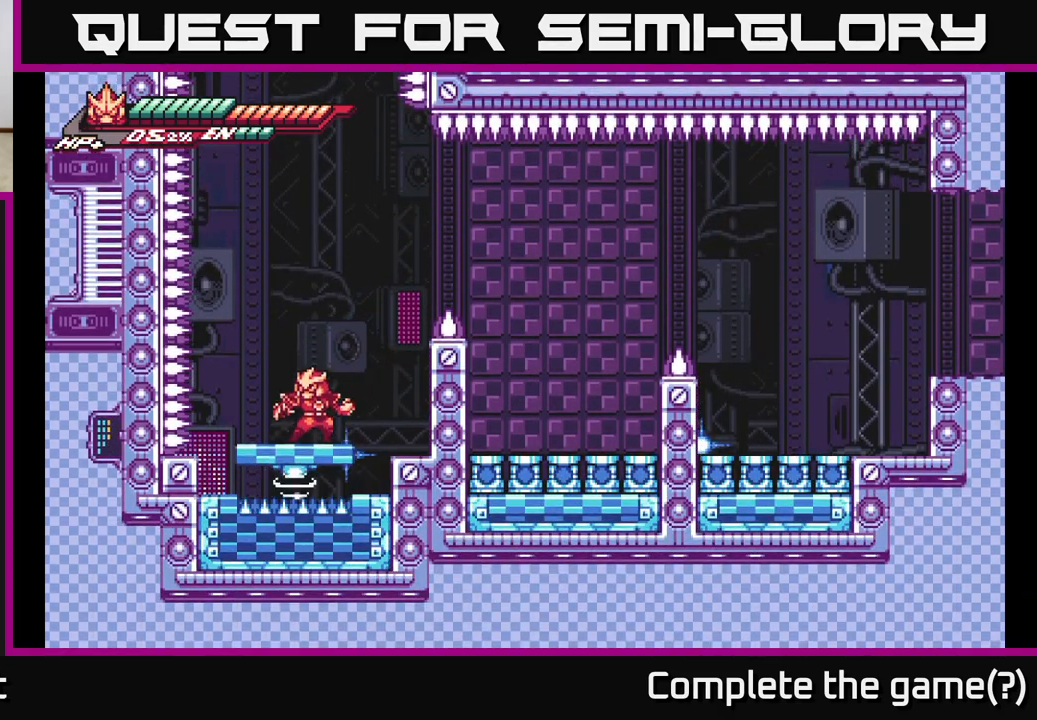
{"buttons": [], "left_stick": "center", "right_stick": "center", "events": []}
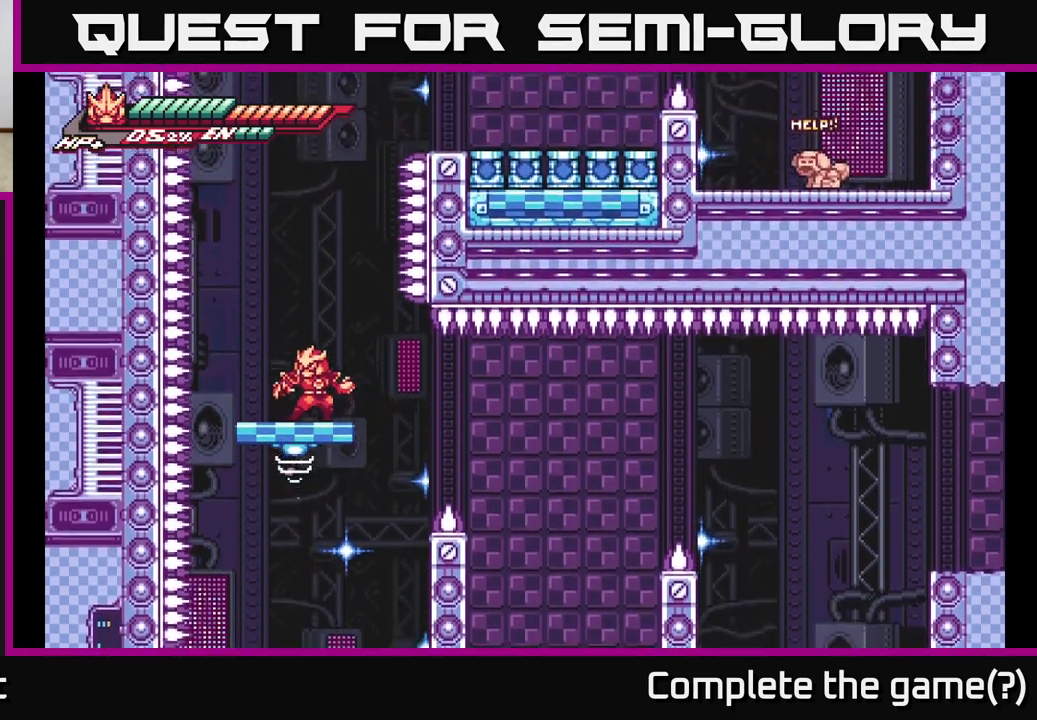
{"buttons": [], "left_stick": "center", "right_stick": "center", "events": [[300, "left_stick", "left"], [450, "left_stick", "center"]]}
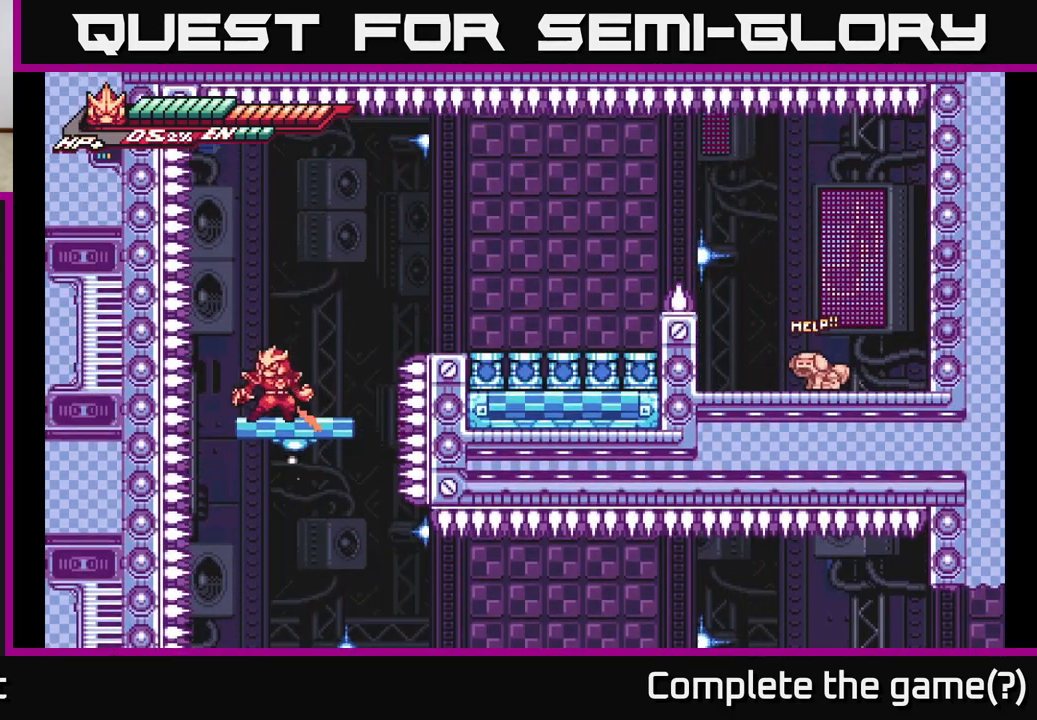
{"buttons": [], "left_stick": "right", "right_stick": "center", "events": [[50, "left_stick", "right"], [67, "L2", "down"], [117, "A", "down"], [350, "A", "up"], [500, "L2", "up"]]}
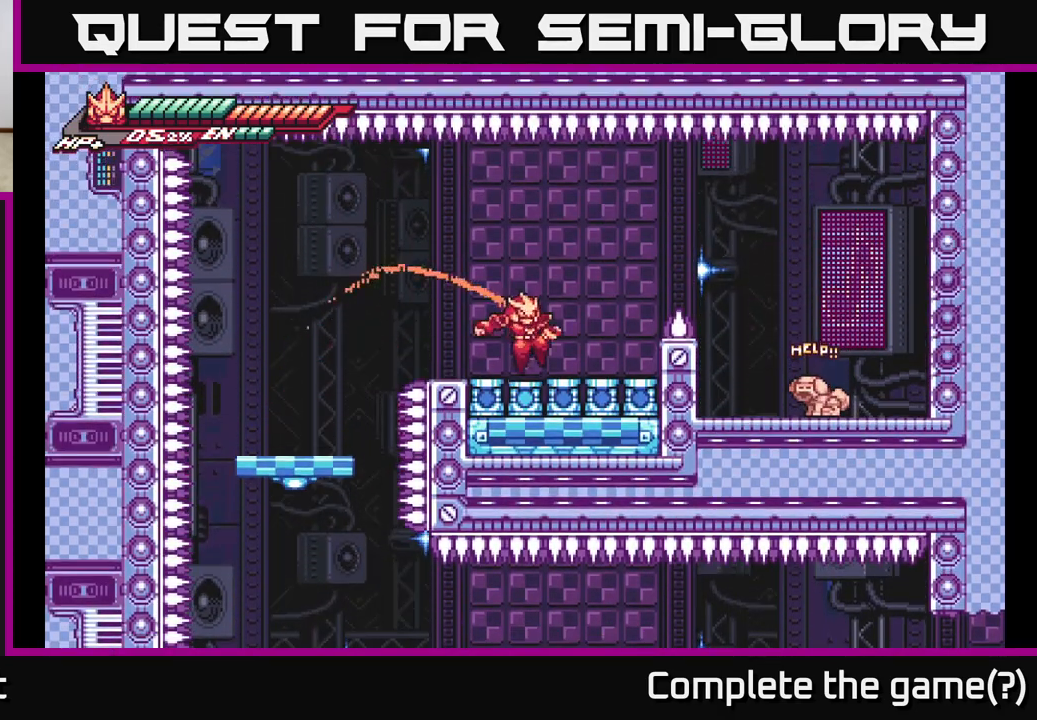
{"buttons": [], "left_stick": "center", "right_stick": "center", "events": [[183, "left_stick", "center"]]}
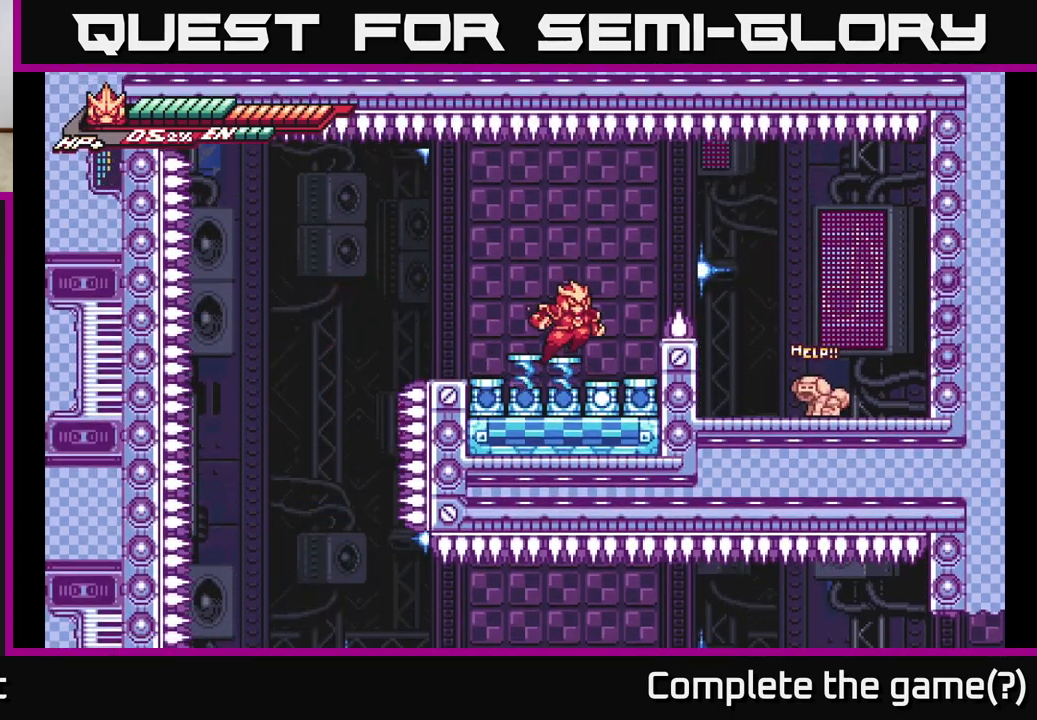
{"buttons": [], "left_stick": "right", "right_stick": "center", "events": [[50, "left_stick", "right"]]}
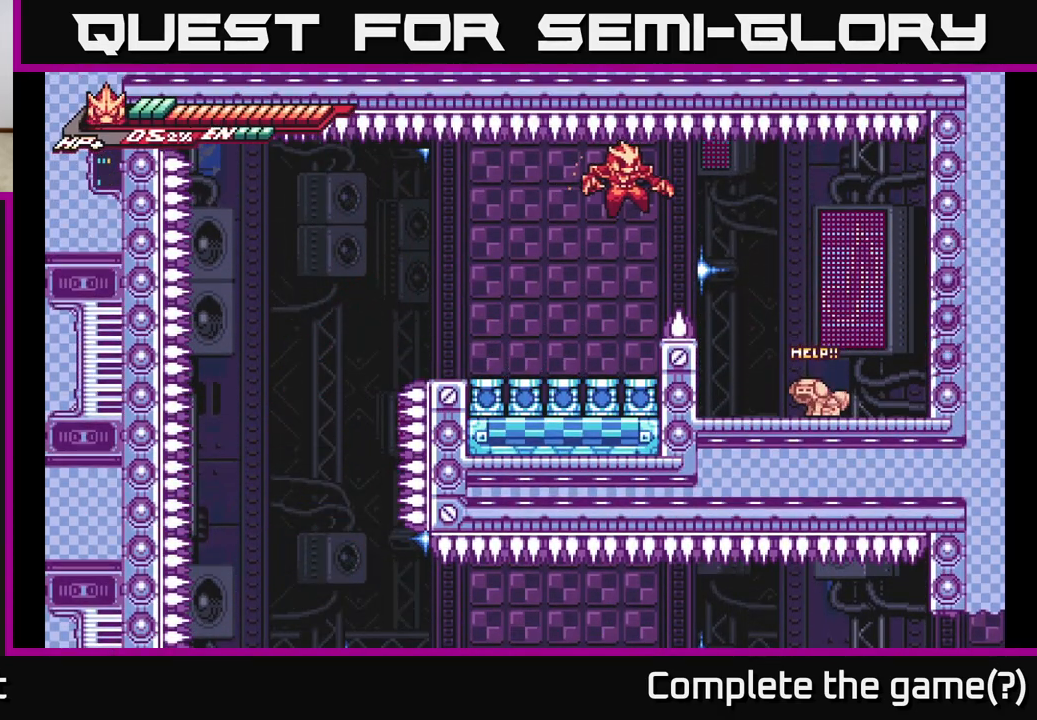
{"buttons": [], "left_stick": "right", "right_stick": "center", "events": [[200, "L2", "down"], [283, "A", "down"], [467, "A", "up"], [500, "L2", "up"]]}
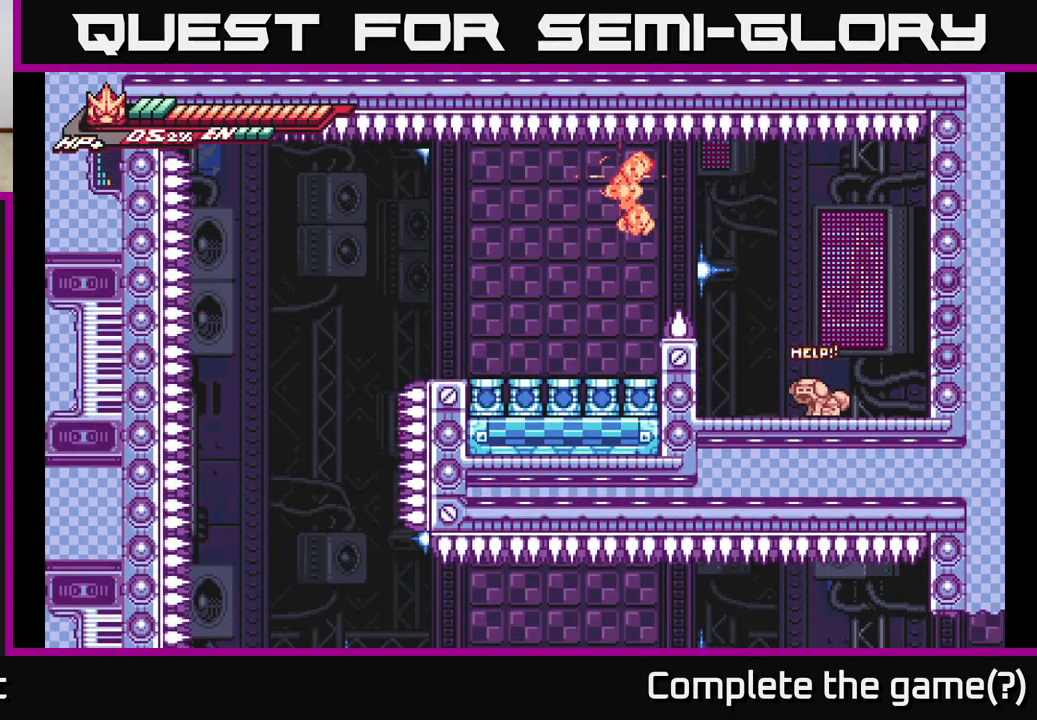
{"buttons": [], "left_stick": "center", "right_stick": "center", "events": [[483, "left_stick", "center"]]}
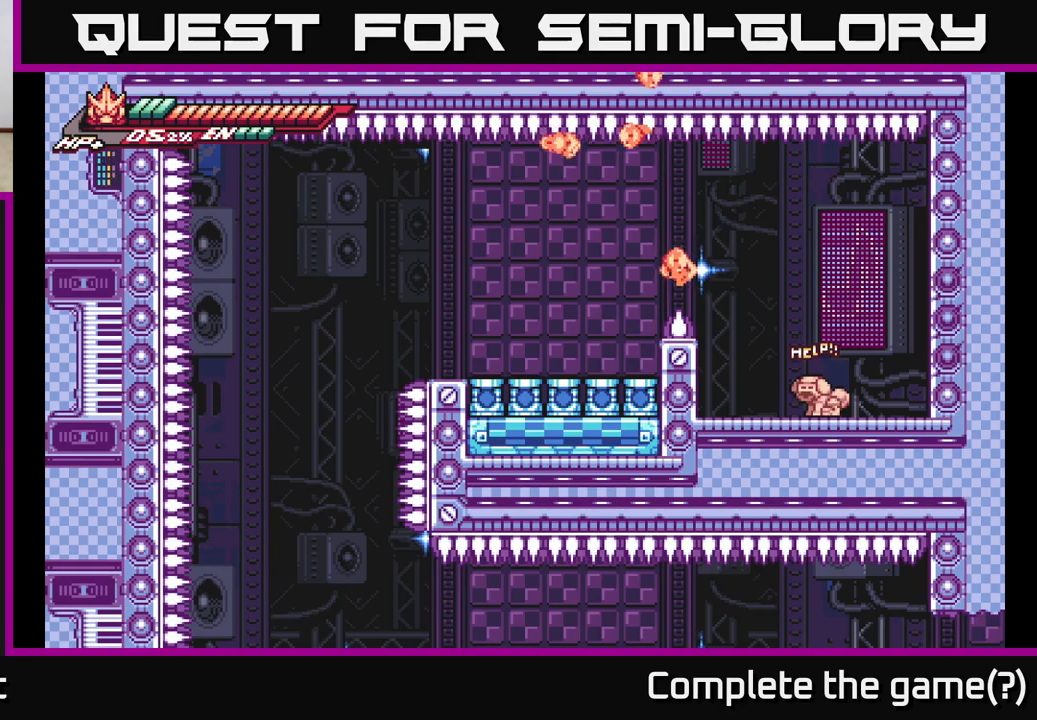
{"buttons": [], "left_stick": "center", "right_stick": "center", "events": []}
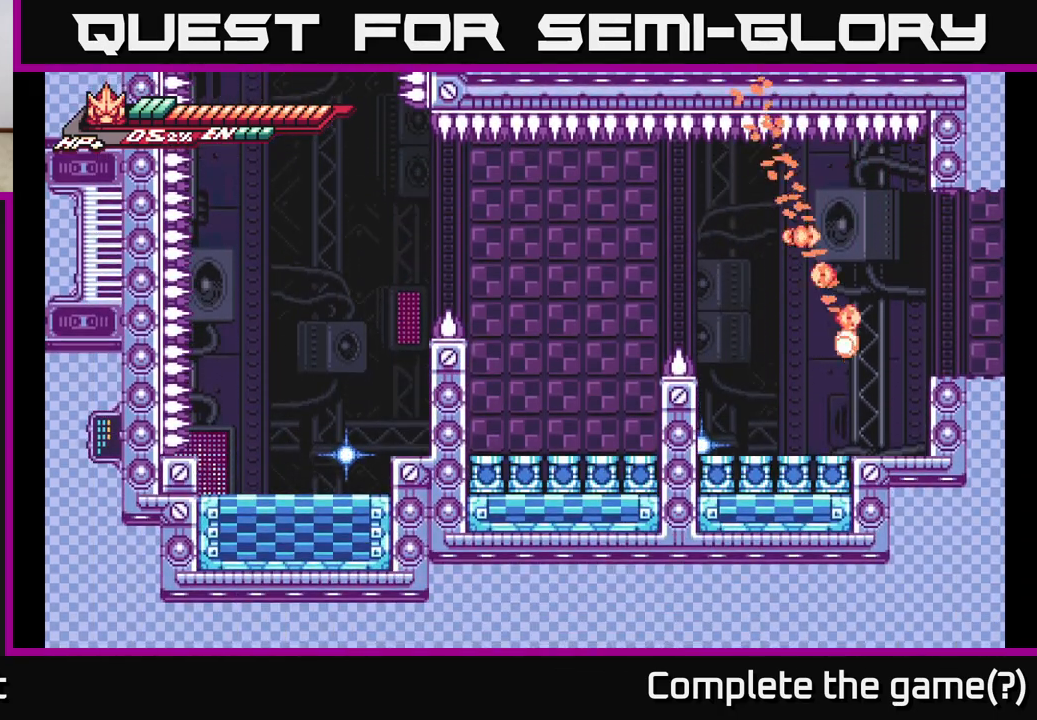
{"buttons": [], "left_stick": "left", "right_stick": "center", "events": [[367, "left_stick", "left"]]}